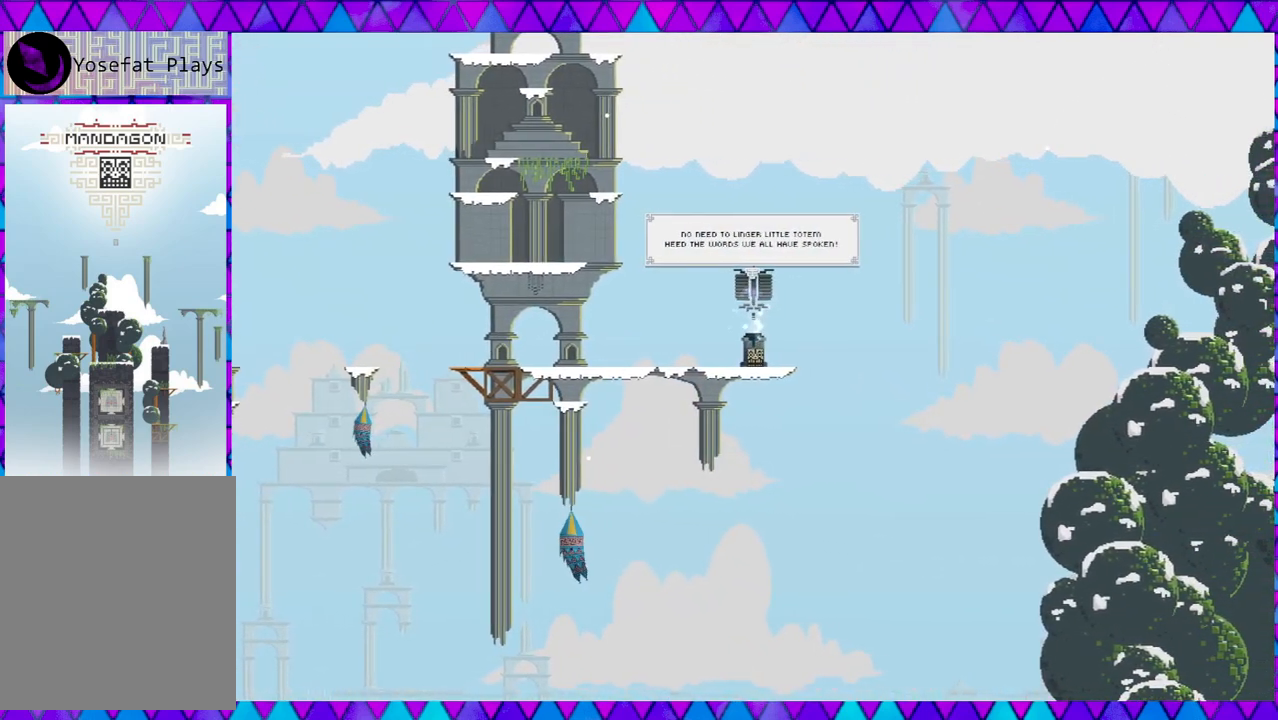
Gameplay with a controller (Nintendo layout); each line is a JSON object with the inputs held at the frame after it. "events" lists button and stick changes between this image and that frame as [ms after this image, input, new state], when the widget could be followed in between. Not read: L3 R3 right_stick.
{"buttons": [], "left_stick": "center", "events": []}
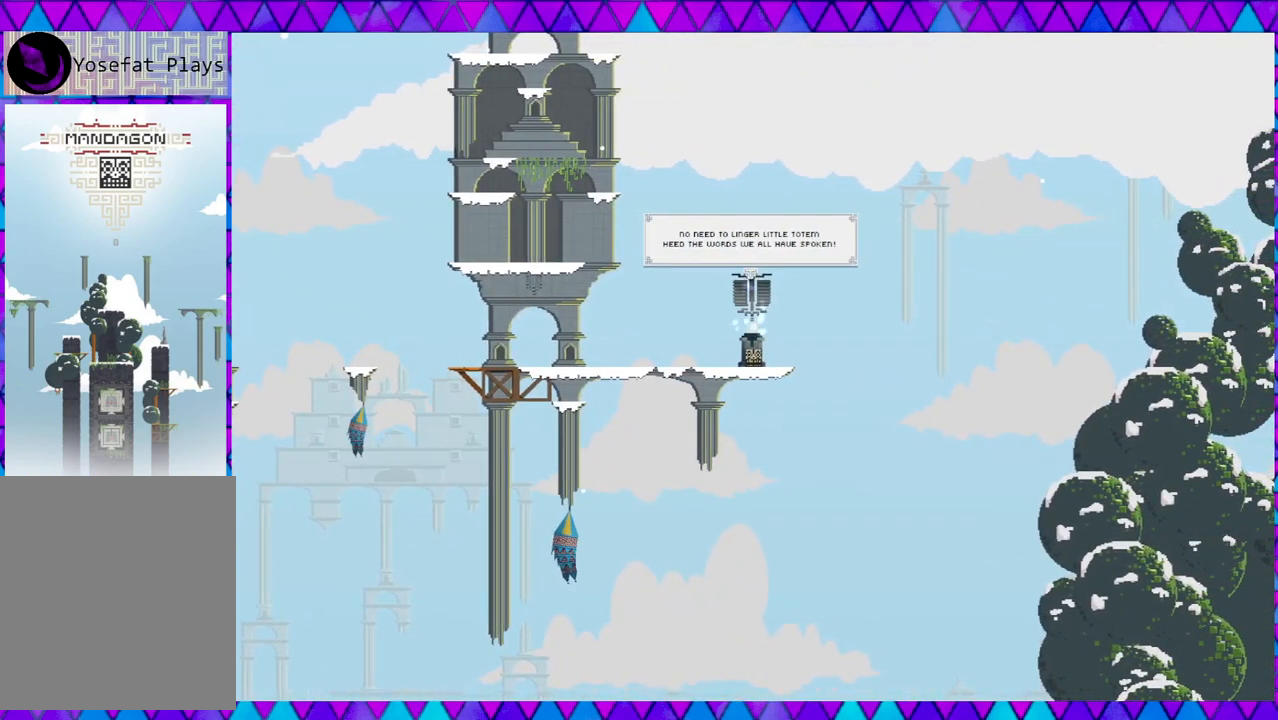
{"buttons": [], "left_stick": "center", "events": []}
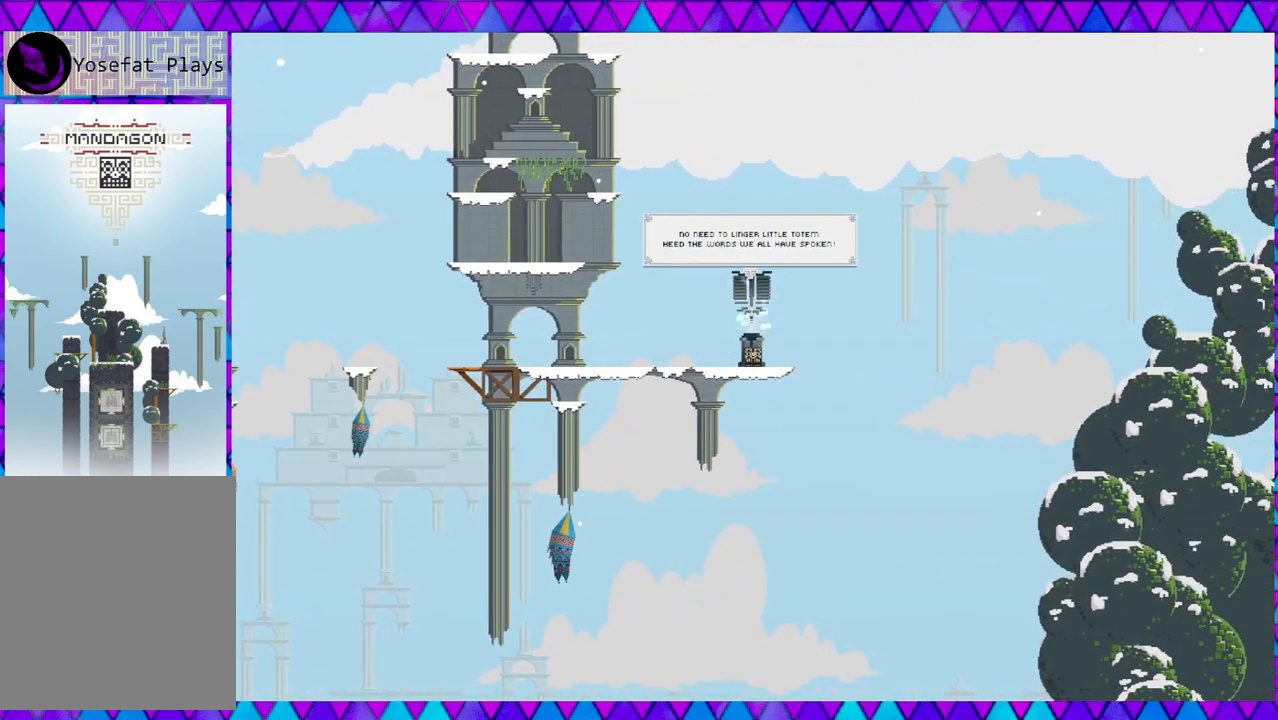
{"buttons": [], "left_stick": "center", "events": []}
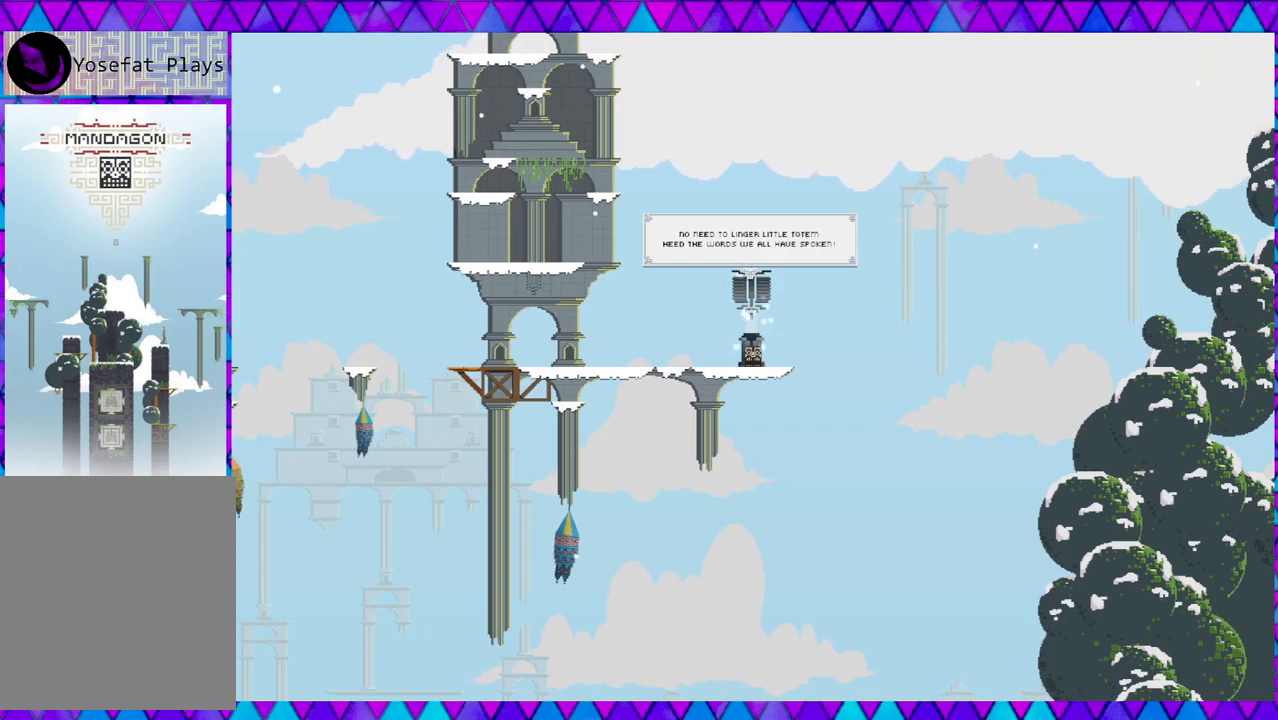
{"buttons": [], "left_stick": "center", "events": []}
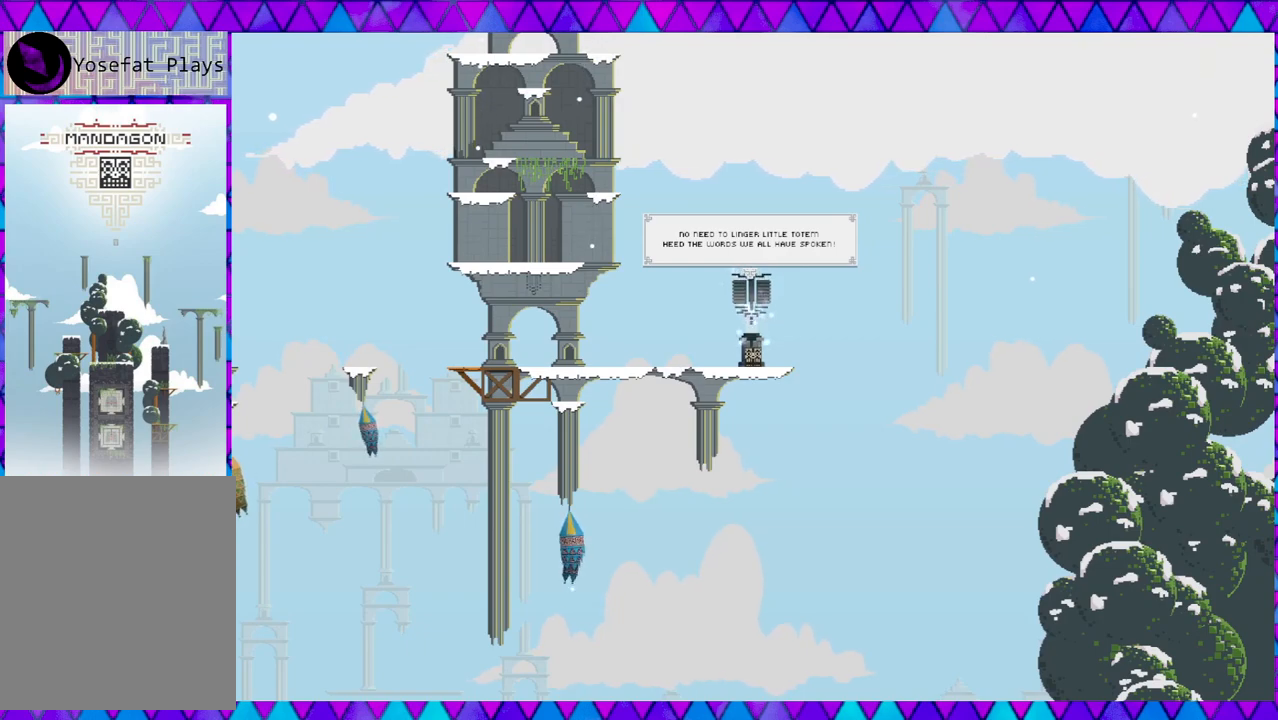
{"buttons": [], "left_stick": "center", "events": []}
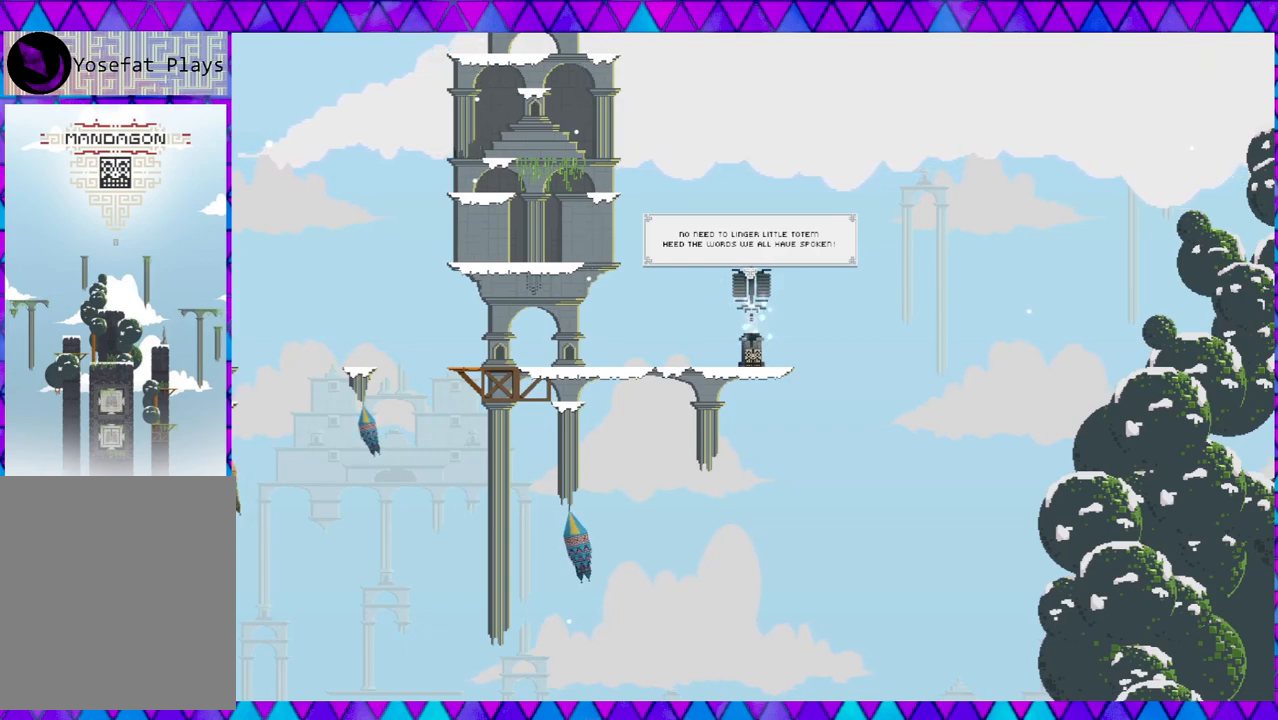
{"buttons": [], "left_stick": "center", "events": [[183, "left_stick", "down-left"], [250, "left_stick", "down"], [467, "left_stick", "center"]]}
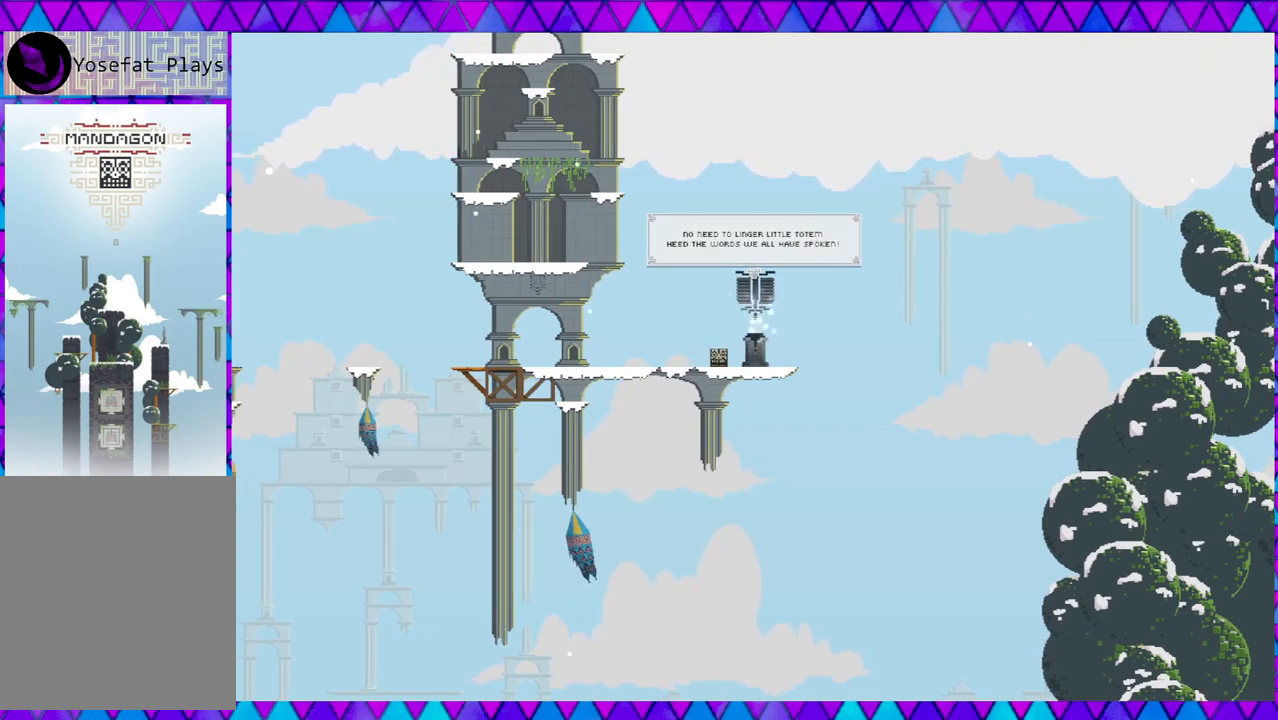
{"buttons": [], "left_stick": "left", "events": [[133, "left_stick", "left"]]}
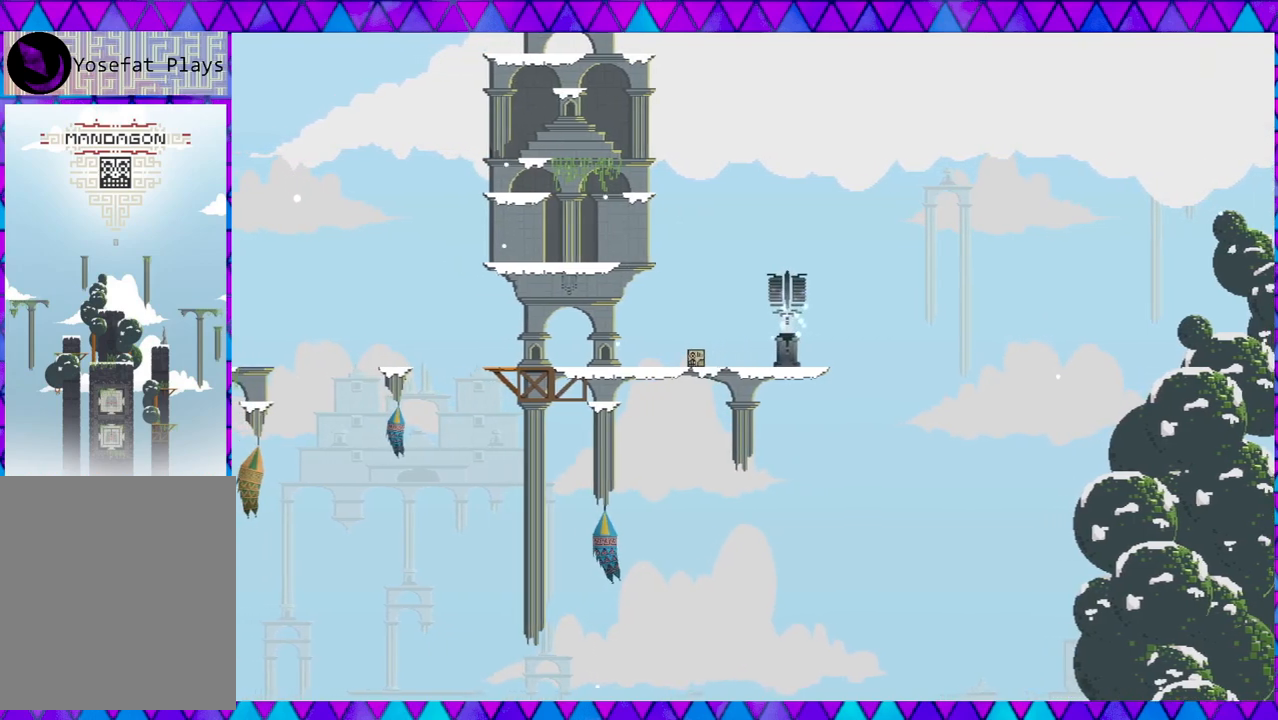
{"buttons": [], "left_stick": "left", "events": []}
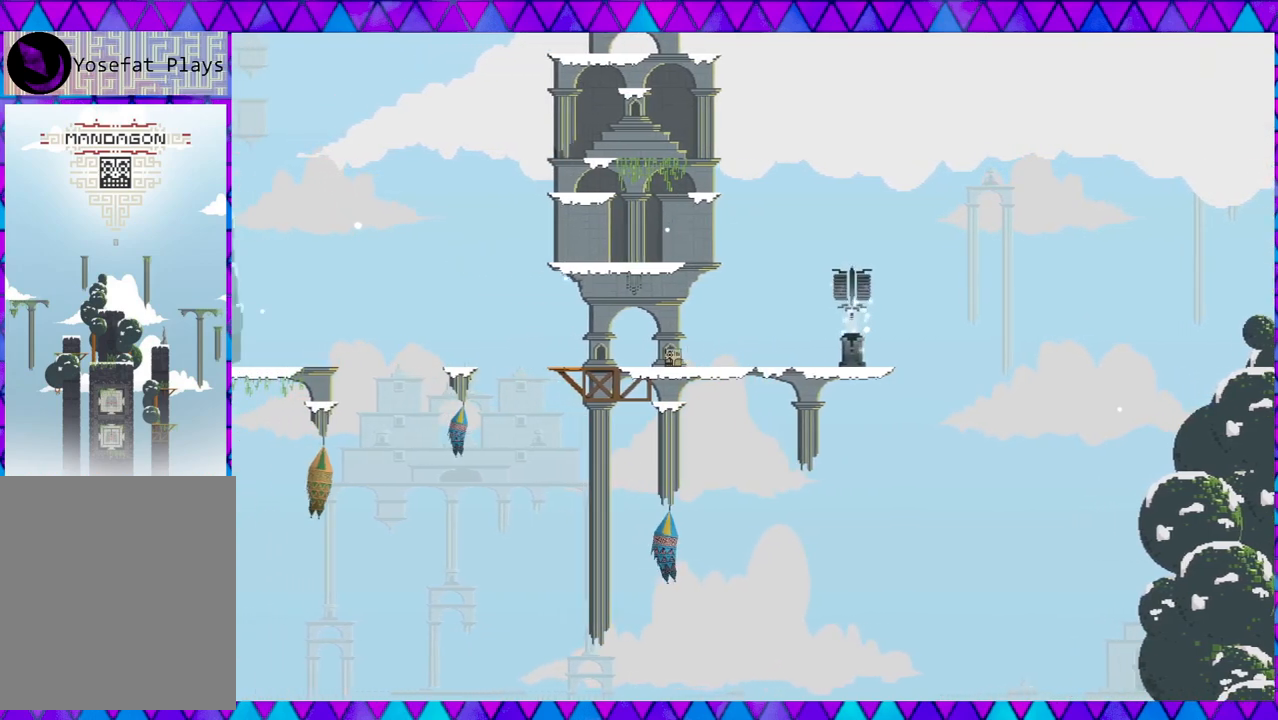
{"buttons": ["B"], "left_stick": "left", "events": [[467, "B", "down"]]}
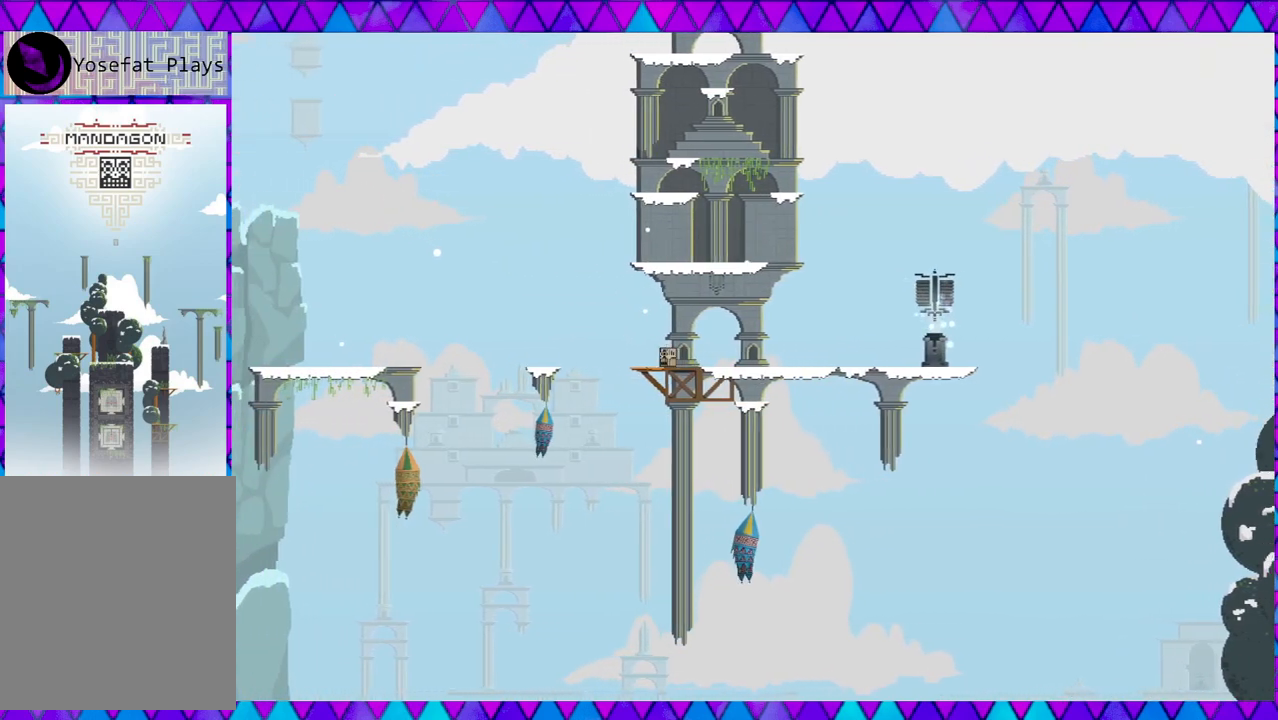
{"buttons": [], "left_stick": "left", "events": [[233, "B", "up"]]}
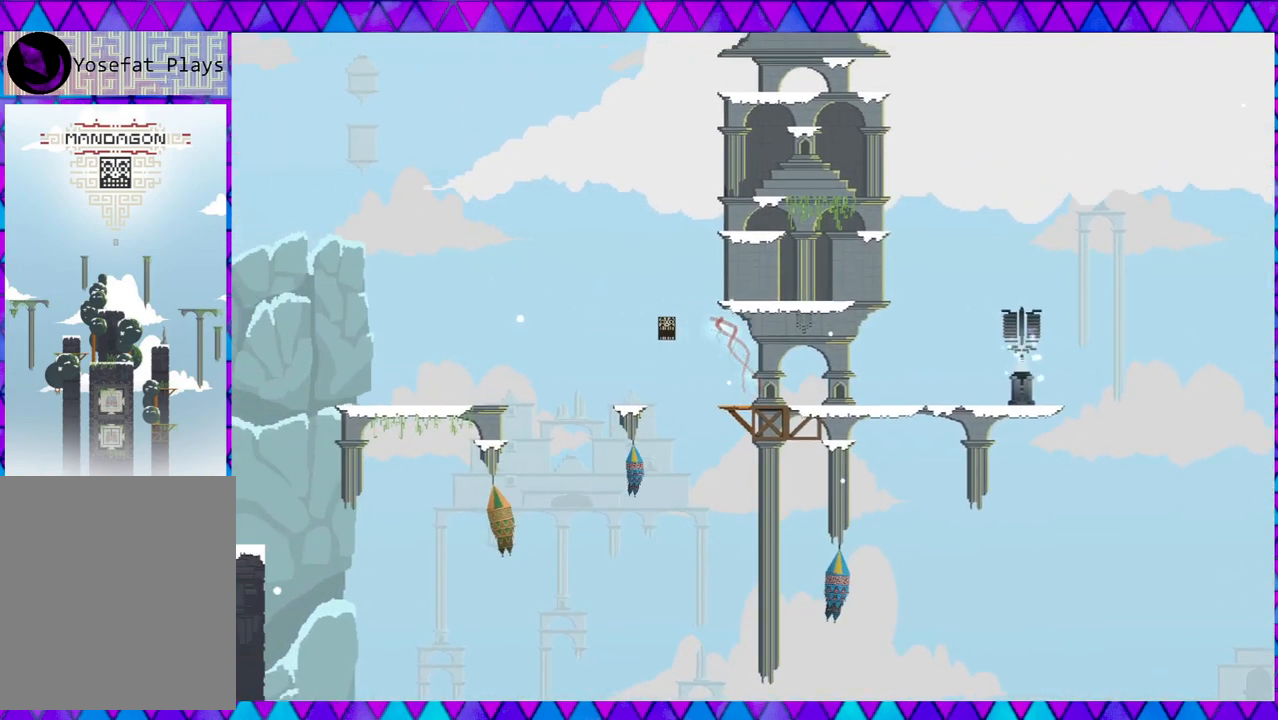
{"buttons": ["B"], "left_stick": "left", "events": [[167, "left_stick", "center"], [417, "left_stick", "left"], [483, "B", "down"]]}
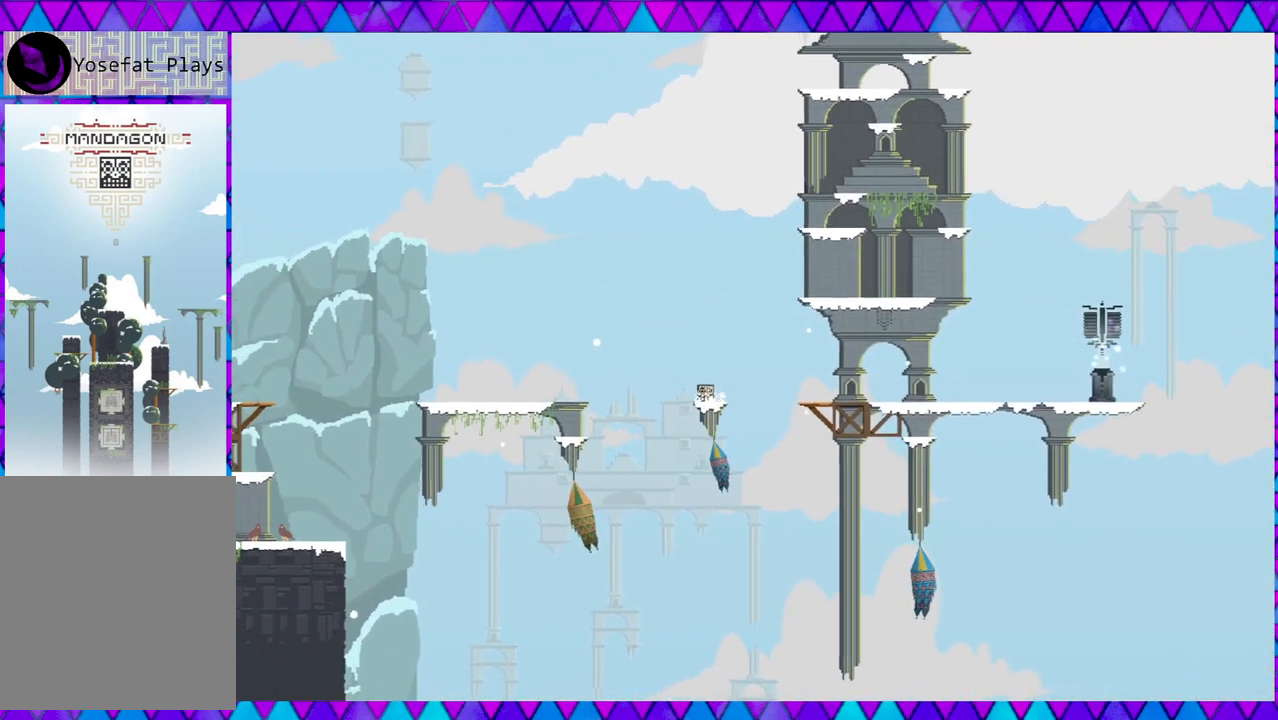
{"buttons": [], "left_stick": "left", "events": [[500, "B", "up"]]}
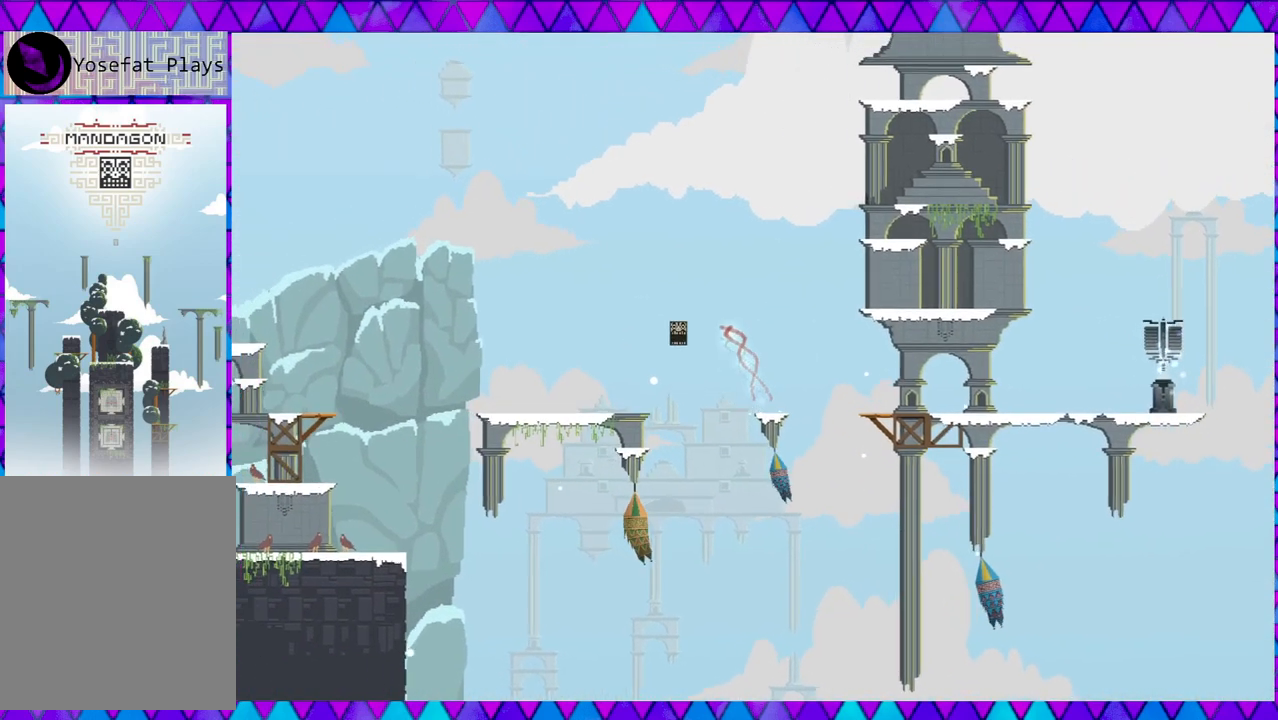
{"buttons": [], "left_stick": "left", "events": []}
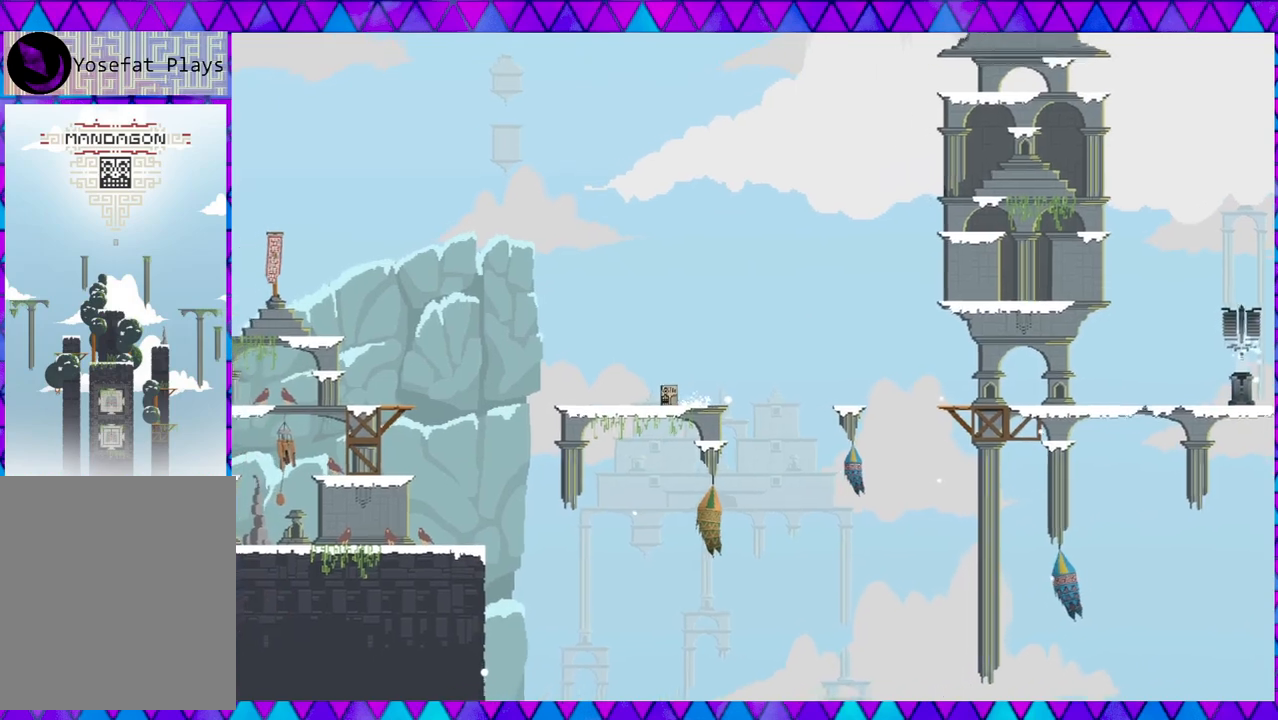
{"buttons": ["B"], "left_stick": "left", "events": [[367, "B", "down"]]}
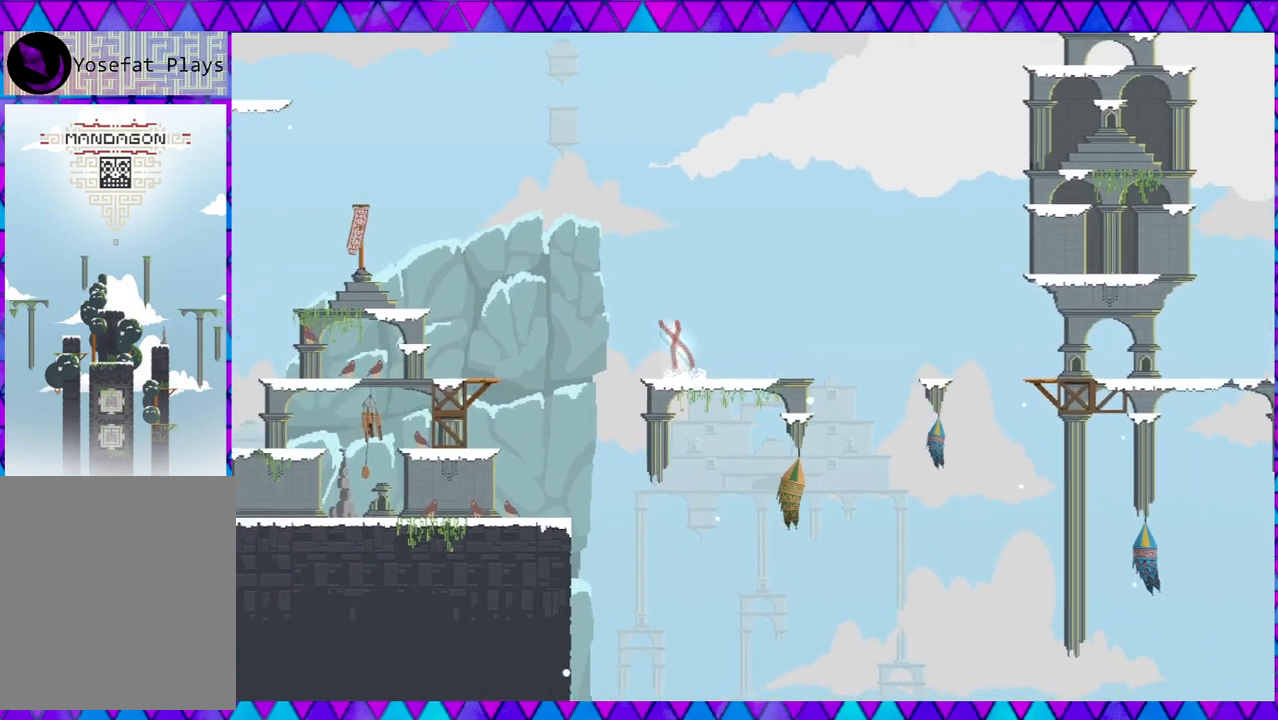
{"buttons": [], "left_stick": "left", "events": [[450, "B", "up"]]}
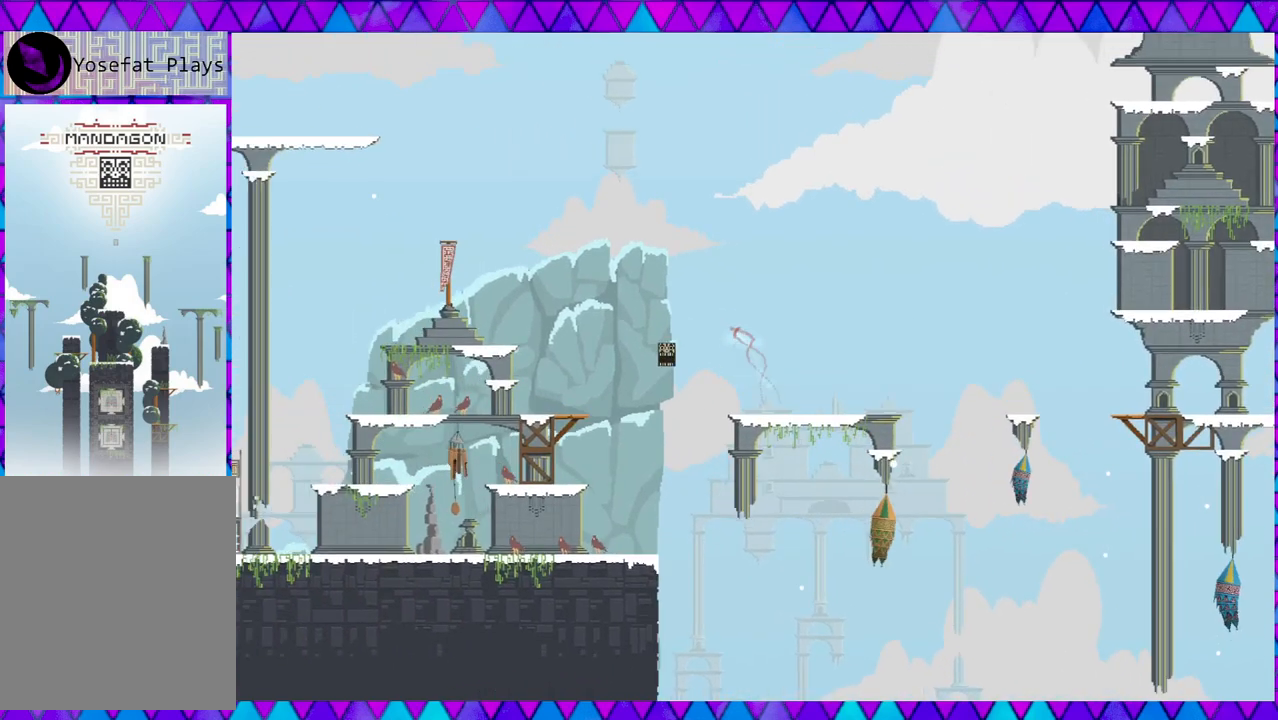
{"buttons": [], "left_stick": "left", "events": []}
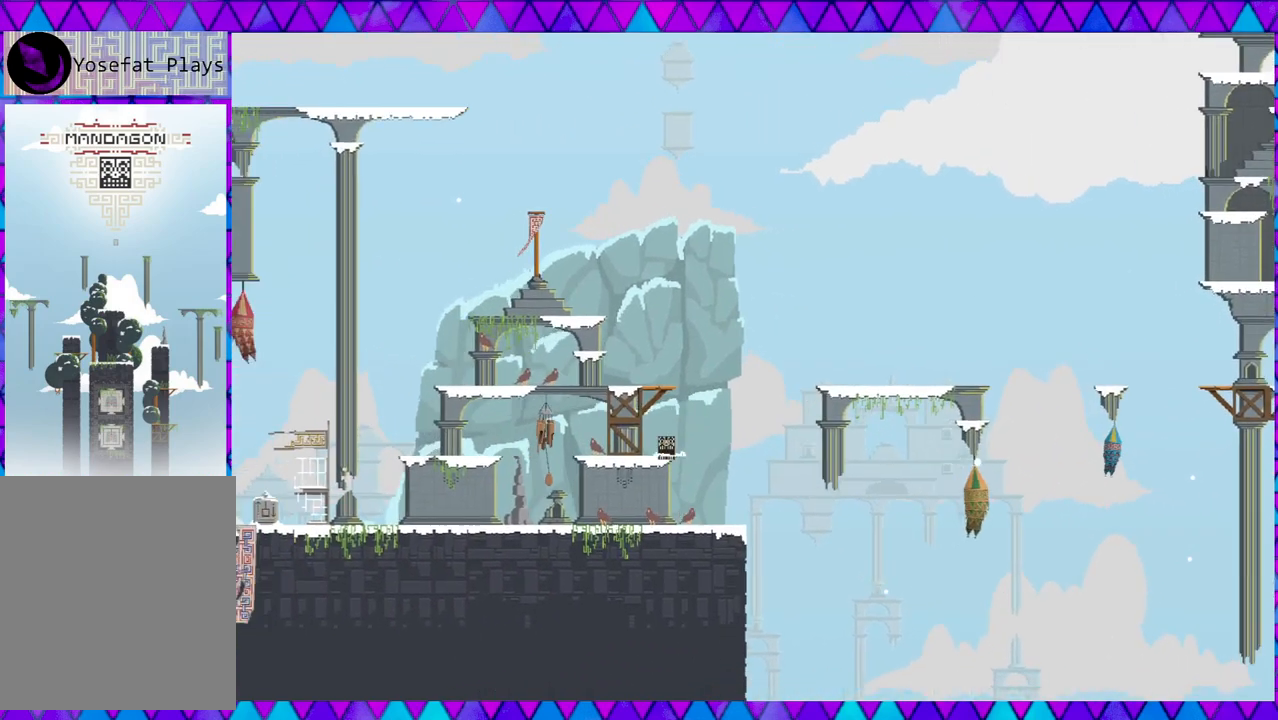
{"buttons": [], "left_stick": "left", "events": []}
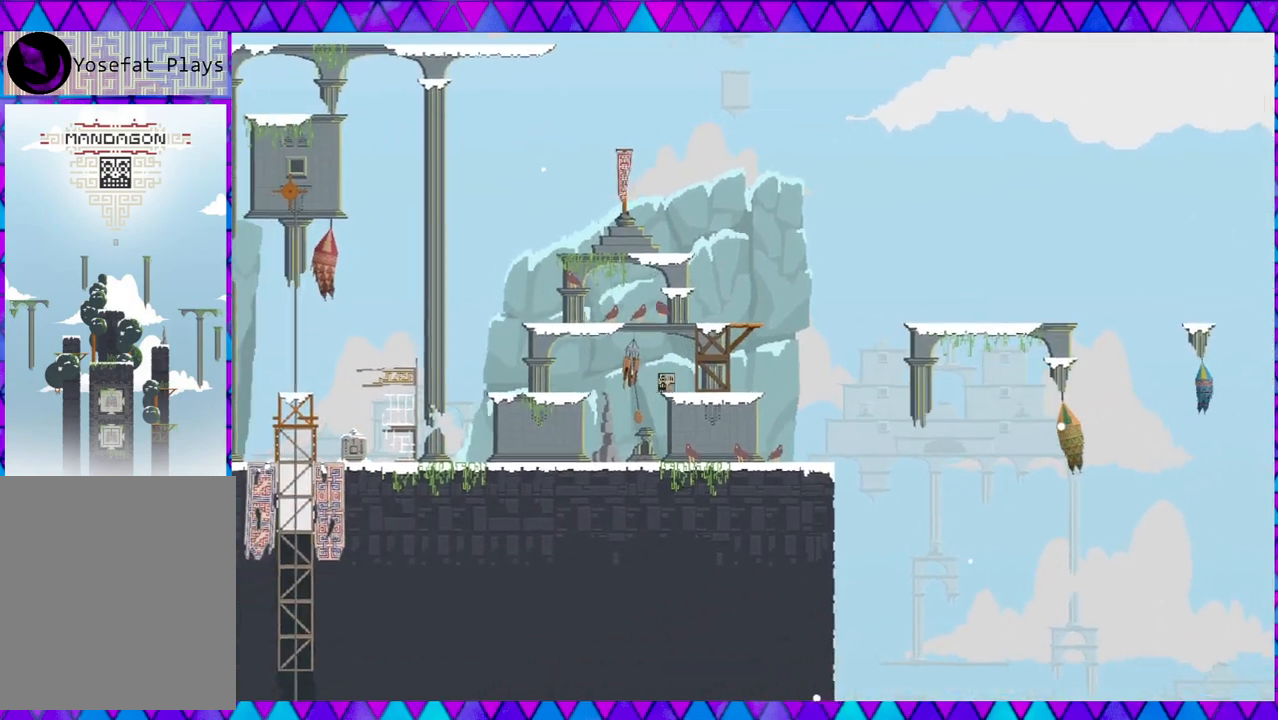
{"buttons": [], "left_stick": "left", "events": []}
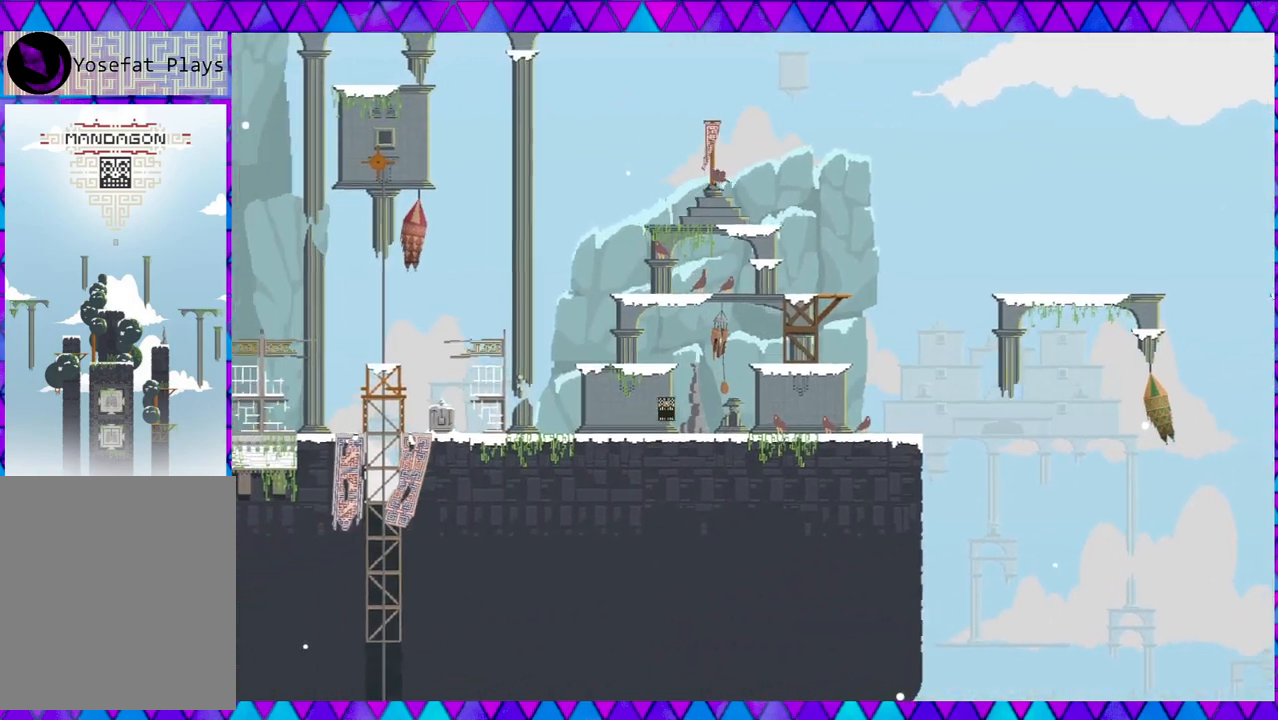
{"buttons": [], "left_stick": "left", "events": []}
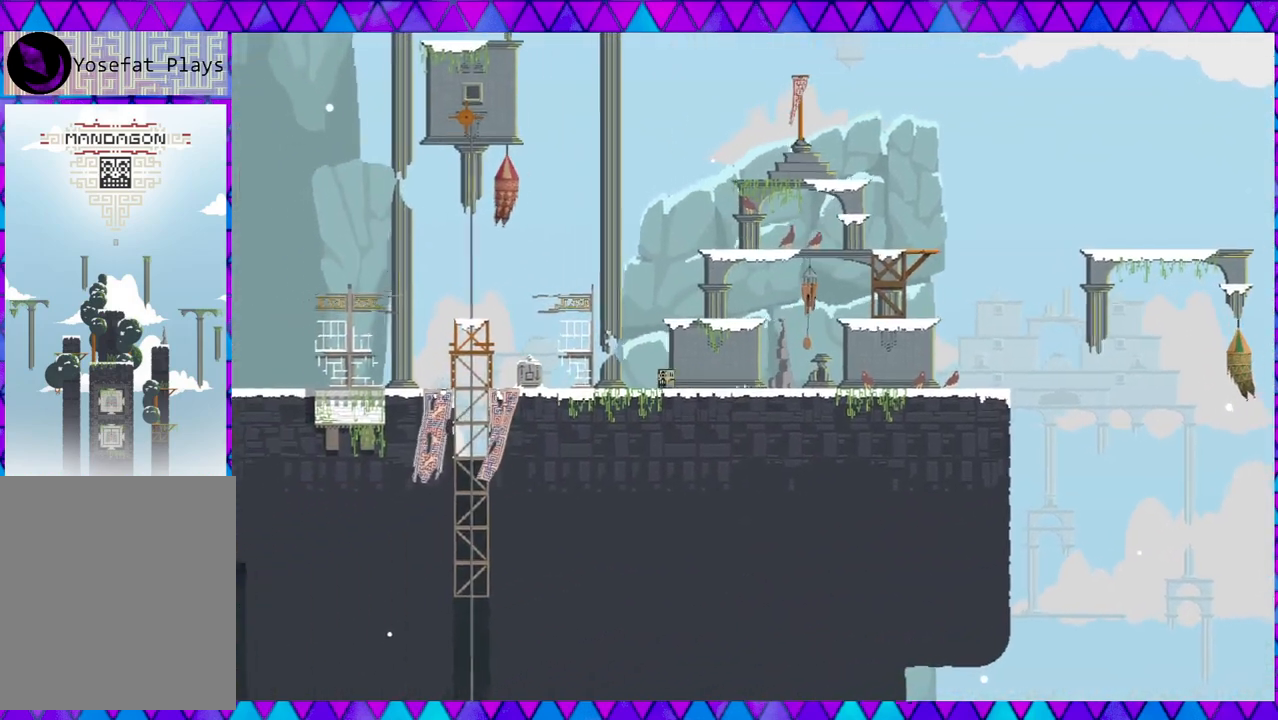
{"buttons": [], "left_stick": "left", "events": []}
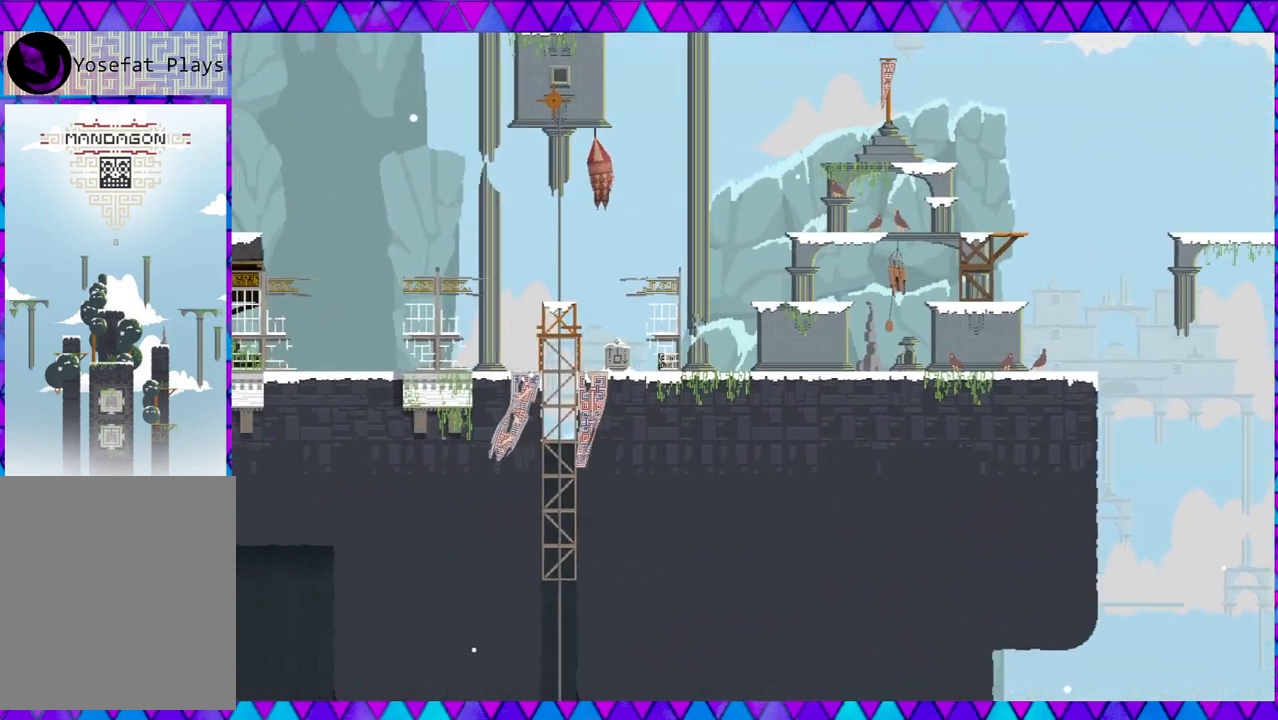
{"buttons": ["B"], "left_stick": "left", "events": [[133, "B", "down"]]}
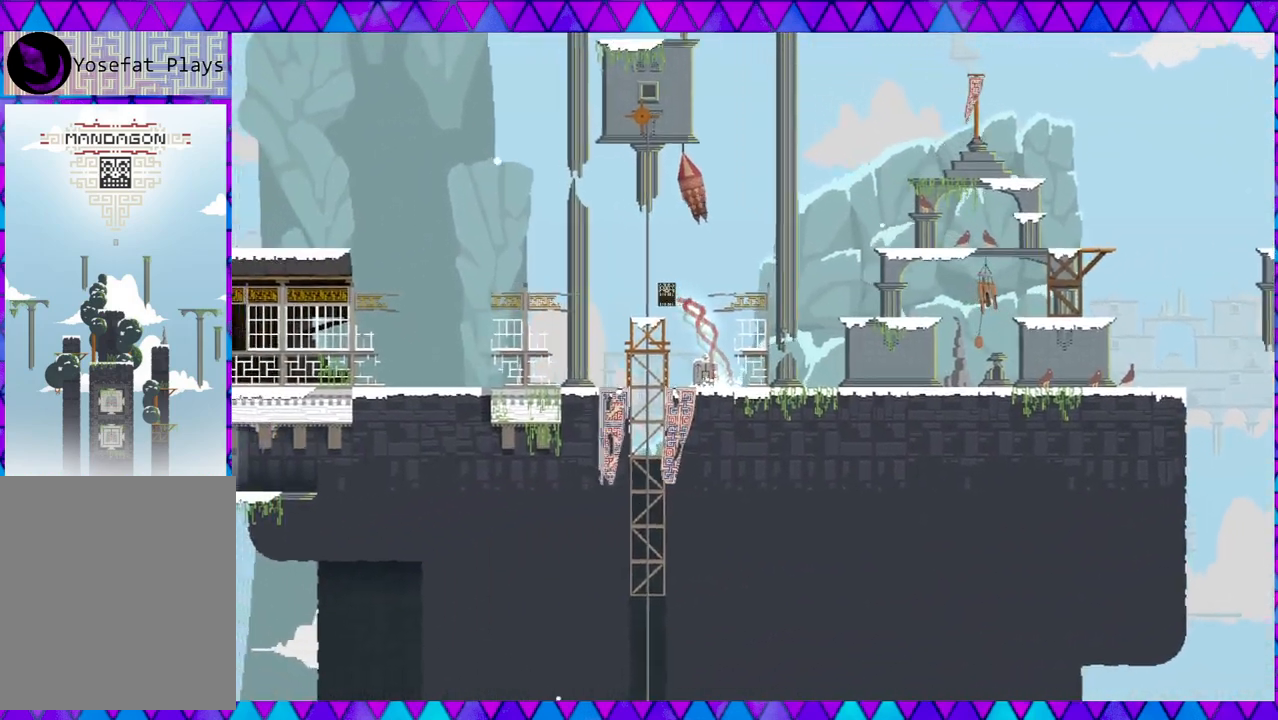
{"buttons": [], "left_stick": "left", "events": [[167, "B", "up"]]}
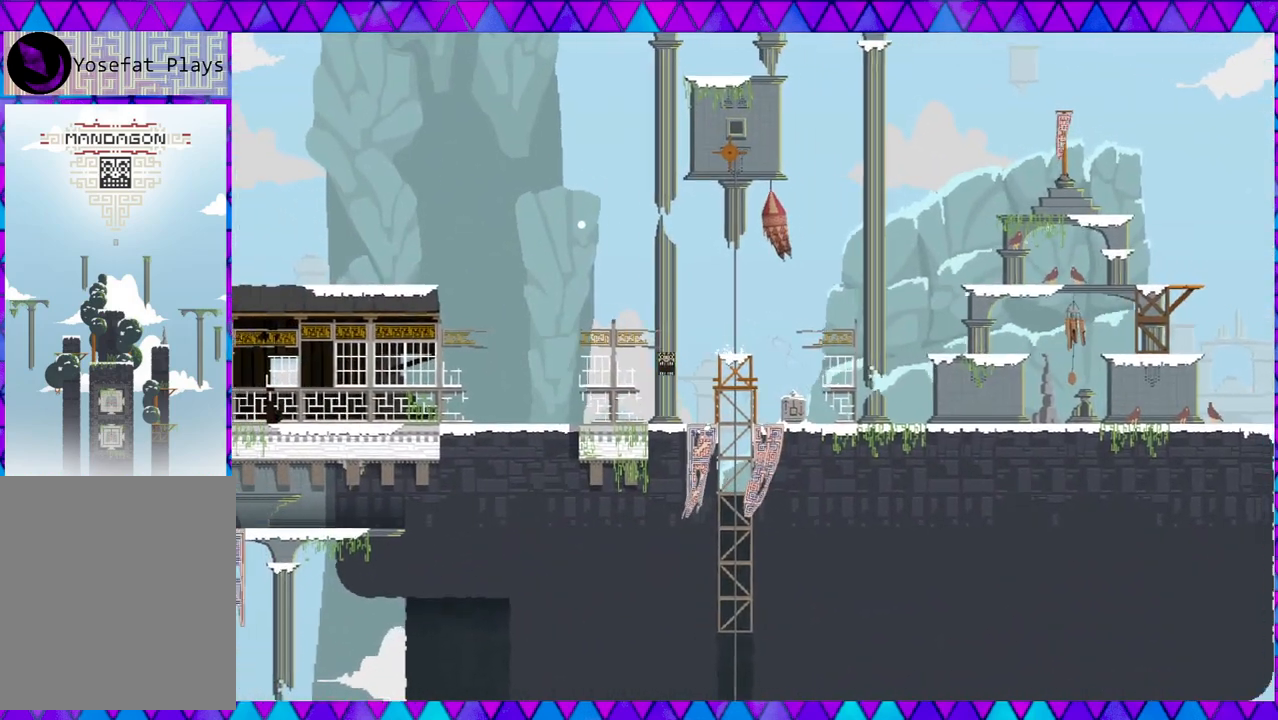
{"buttons": [], "left_stick": "left", "events": []}
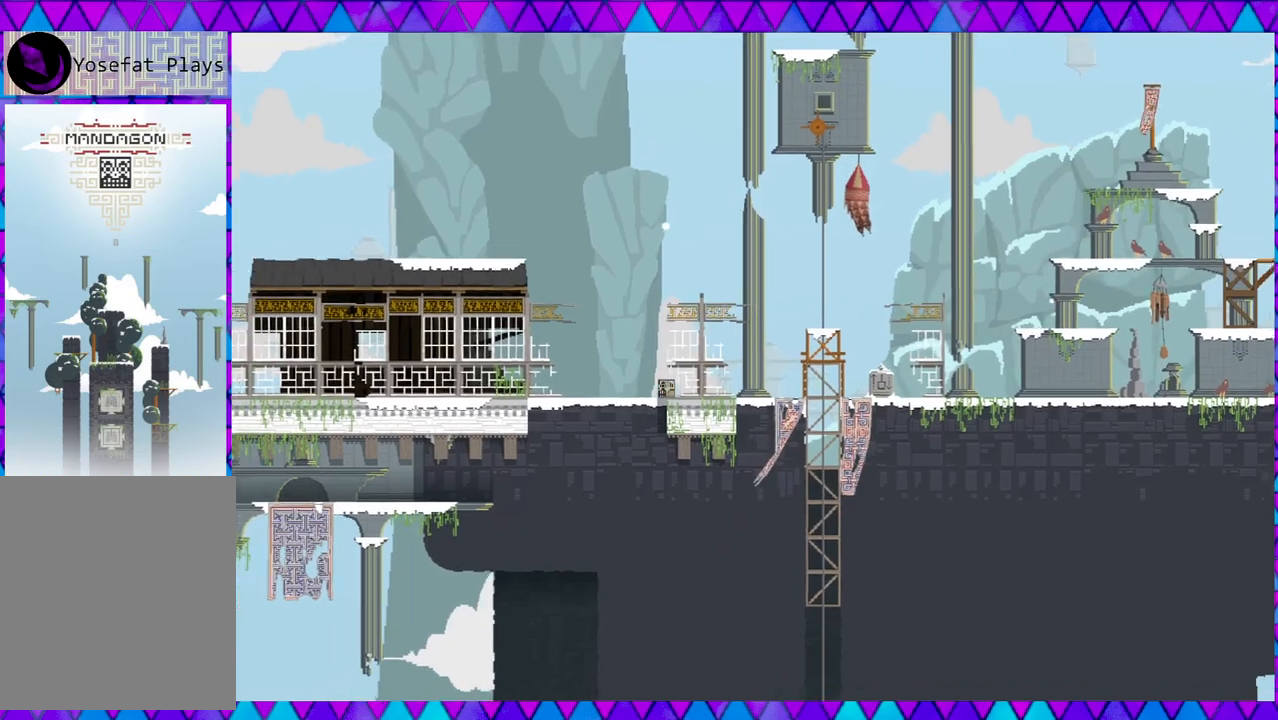
{"buttons": [], "left_stick": "left", "events": []}
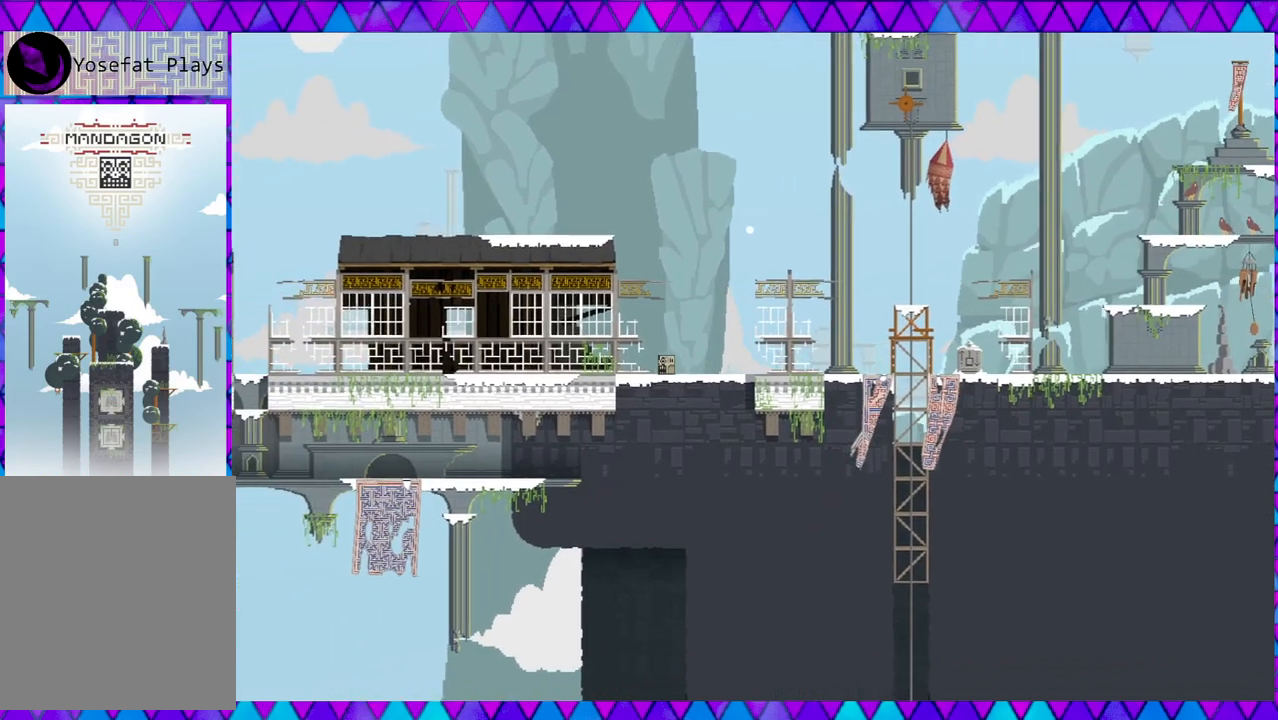
{"buttons": [], "left_stick": "right", "events": [[100, "left_stick", "center"], [183, "left_stick", "right"]]}
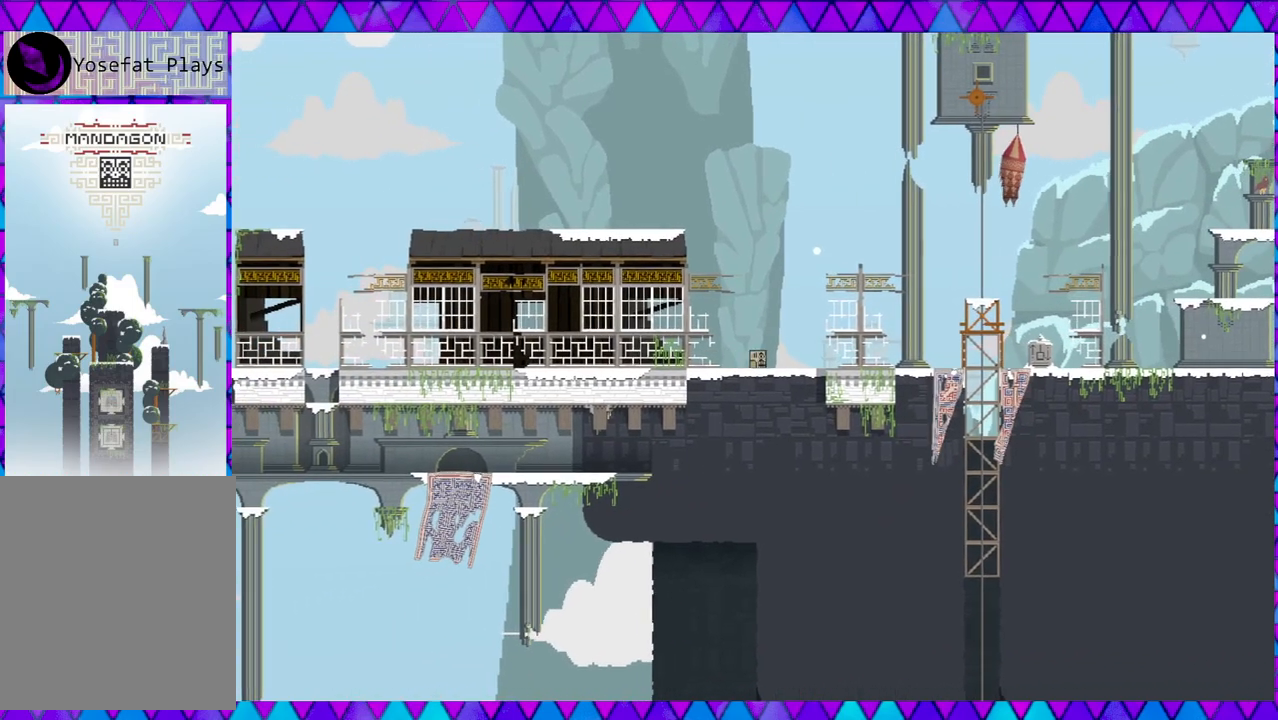
{"buttons": [], "left_stick": "right", "events": []}
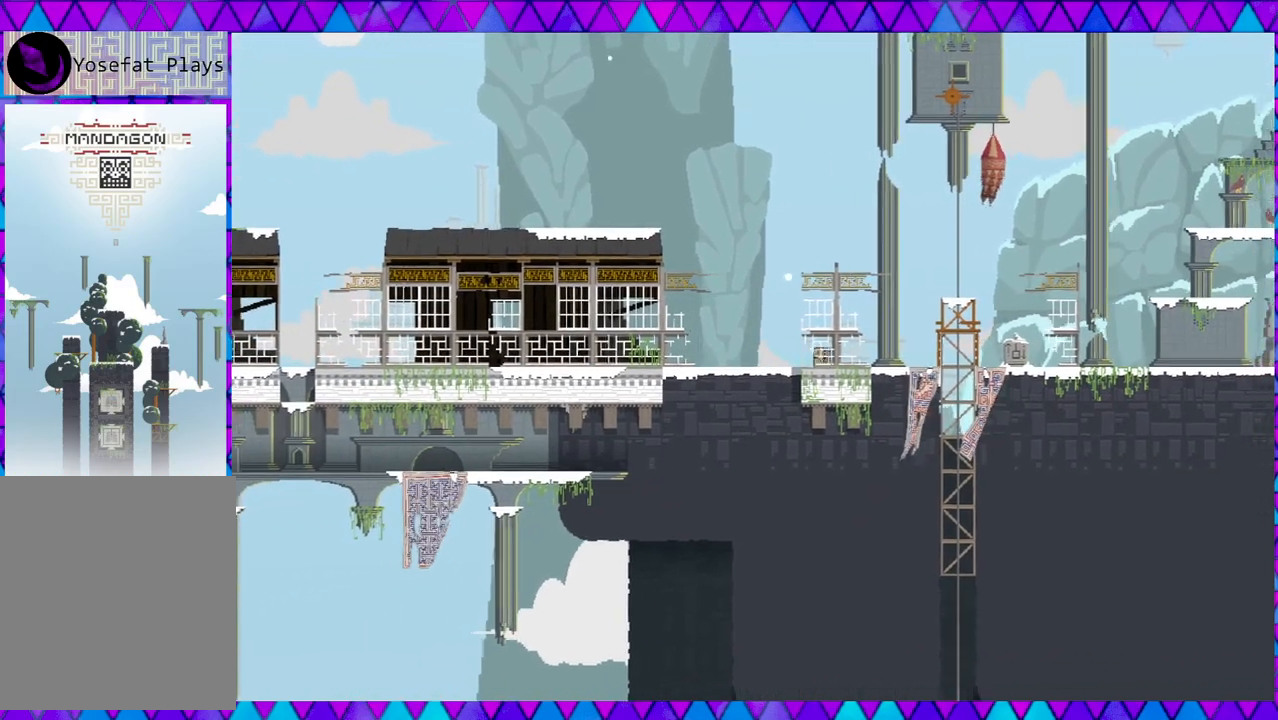
{"buttons": ["B"], "left_stick": "right", "events": [[283, "B", "down"]]}
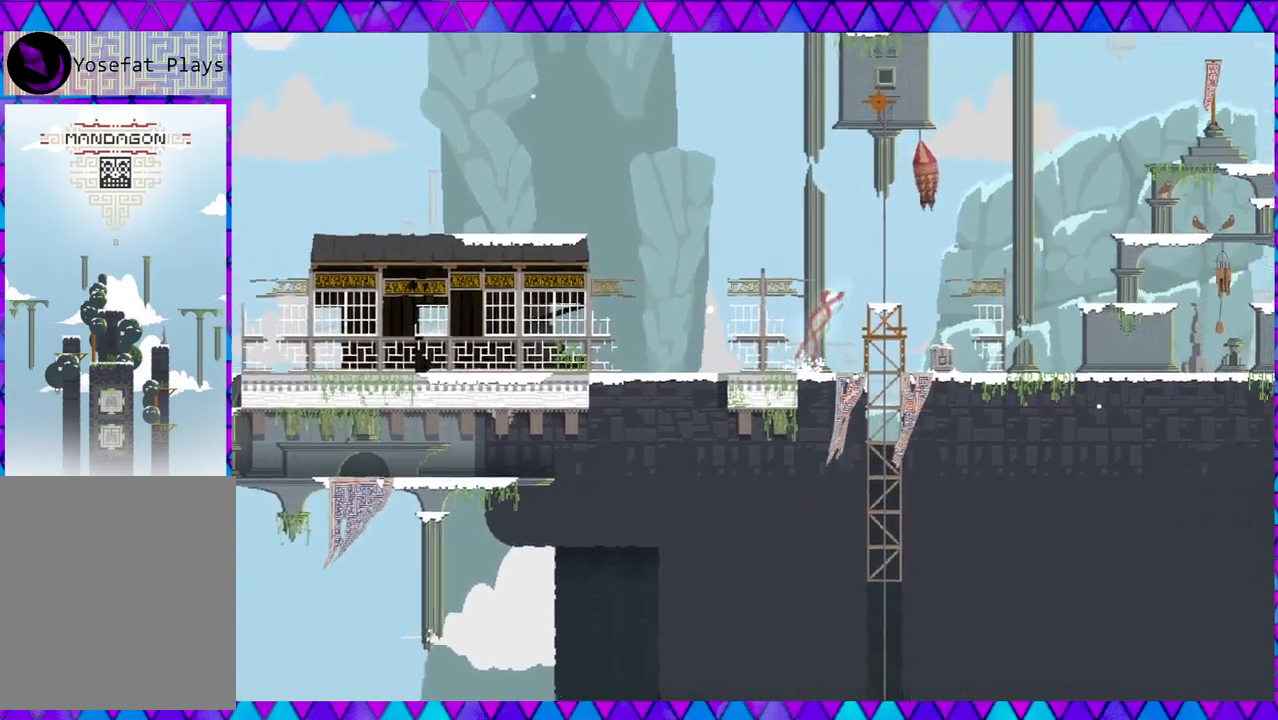
{"buttons": [], "left_stick": "right", "events": [[250, "B", "up"]]}
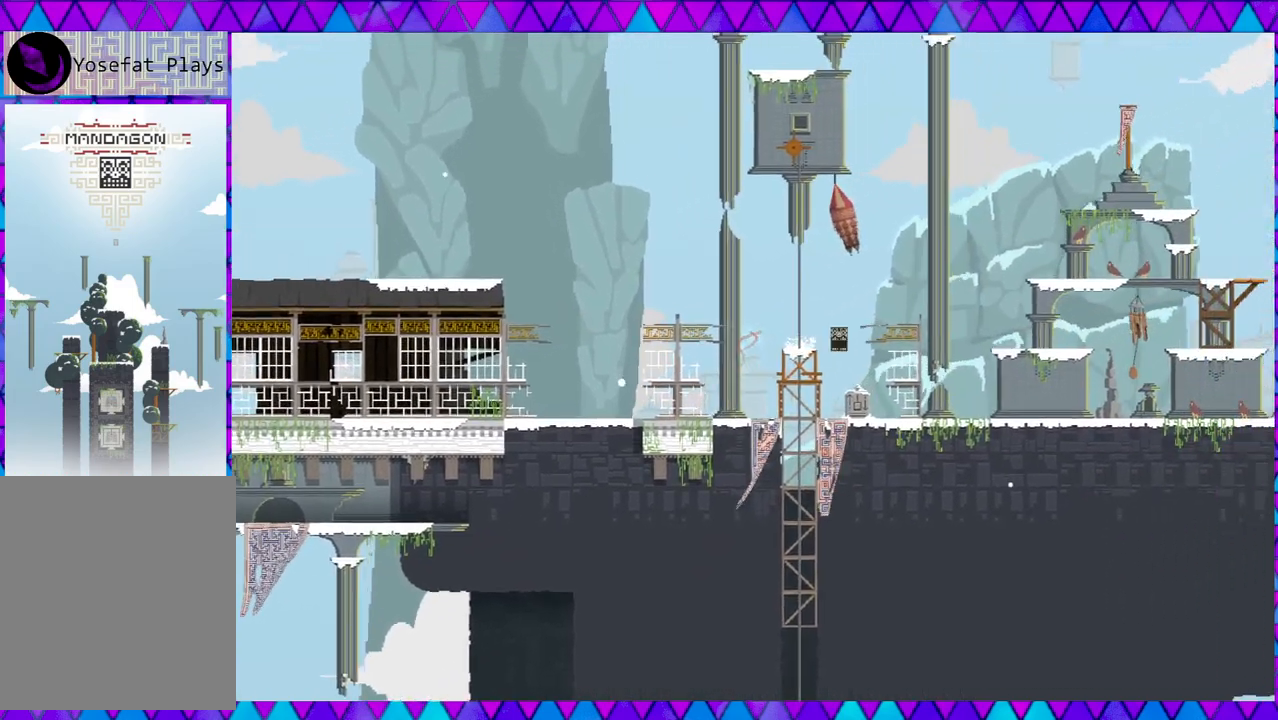
{"buttons": [], "left_stick": "left", "events": [[133, "left_stick", "center"], [450, "left_stick", "left"]]}
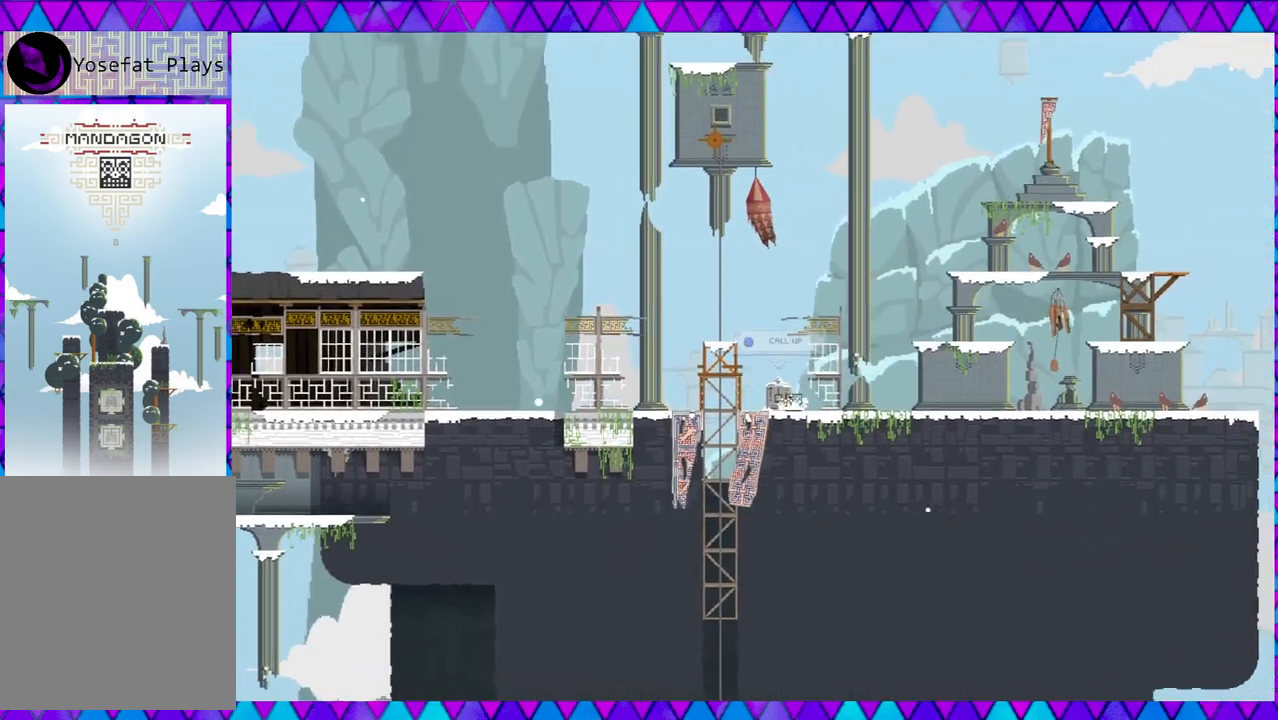
{"buttons": [], "left_stick": "center", "events": [[83, "left_stick", "center"], [167, "Y", "down"], [317, "Y", "up"]]}